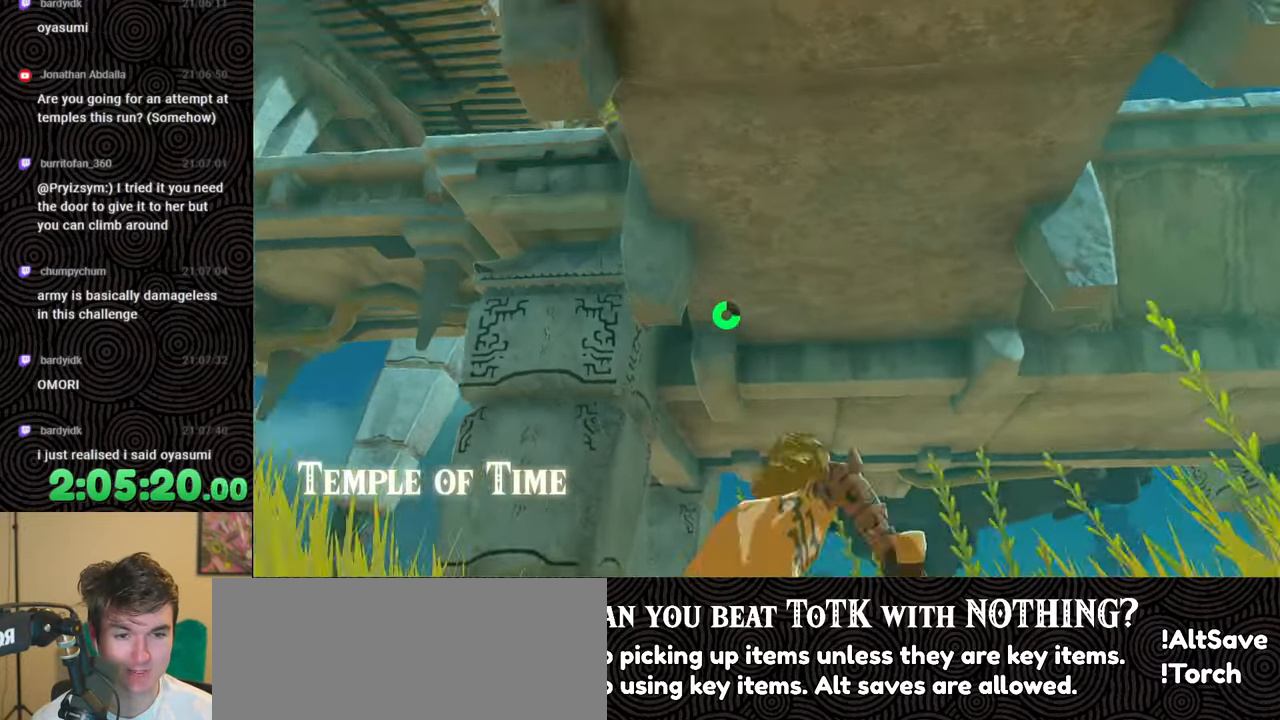
Gameplay with a controller (Nintendo layout); each line is a JSON object with the inputs held at the frame after it. "events" lists button and stick changes between this image and that frame as [ms after this image, input, new state], when the widget could be followed in between. Not read: L3 R3.
{"buttons": ["L1"], "left_stick": "up", "right_stick": "center", "events": [[50, "L1", "down"], [117, "right_stick", "center"], [367, "right_stick", "up"], [500, "right_stick", "center"]]}
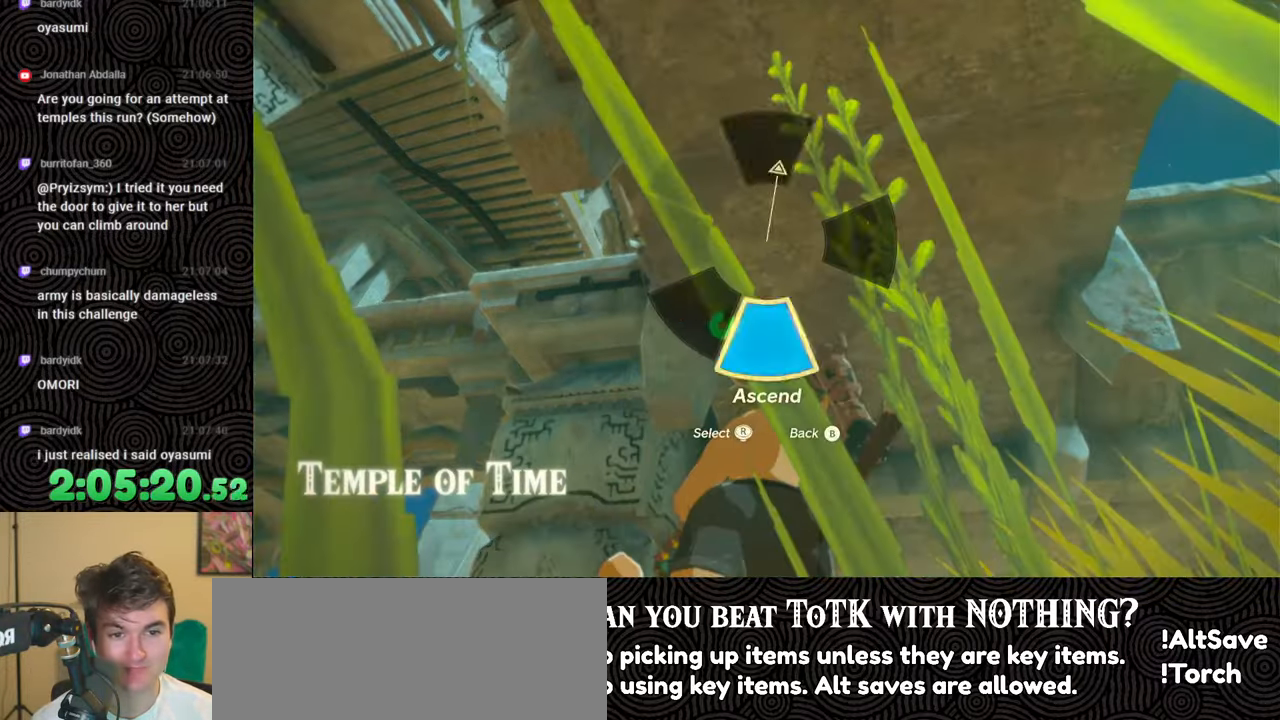
{"buttons": [], "left_stick": "up-right", "right_stick": "up", "events": [[50, "L1", "up"], [67, "left_stick", "up-right"], [250, "right_stick", "up"]]}
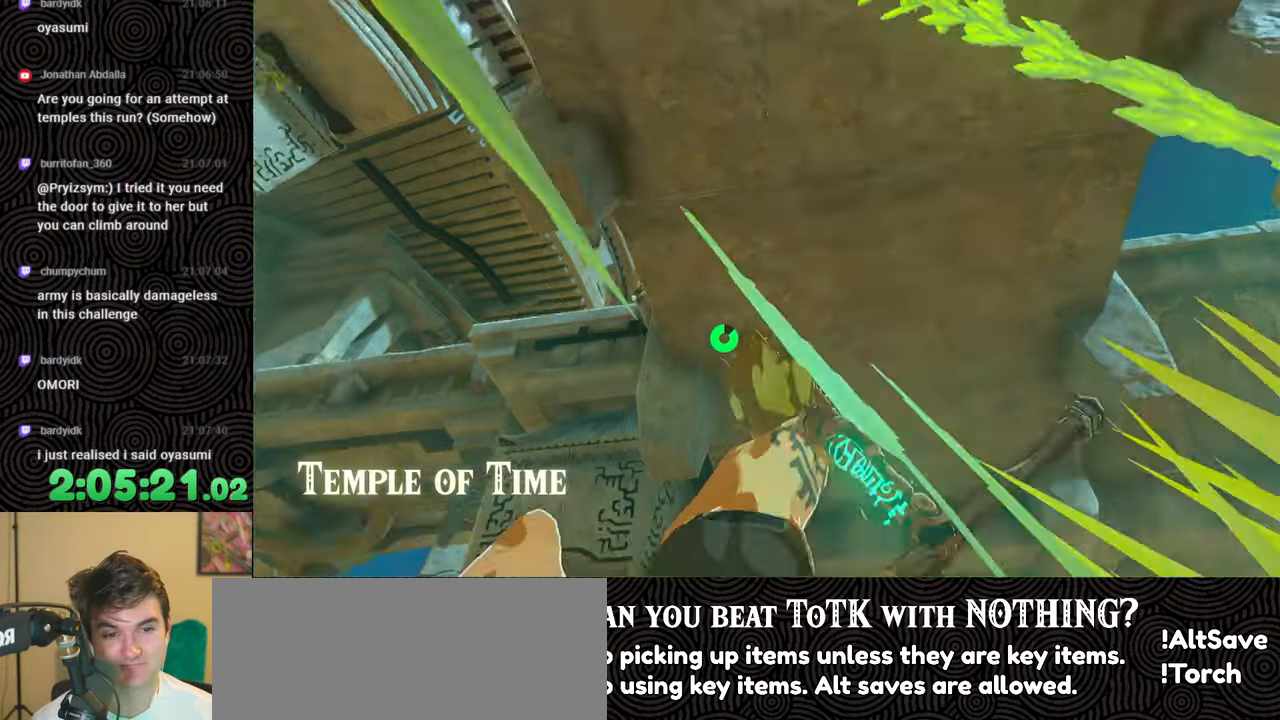
{"buttons": [], "left_stick": "center", "right_stick": "center", "events": [[300, "right_stick", "center"], [350, "left_stick", "center"]]}
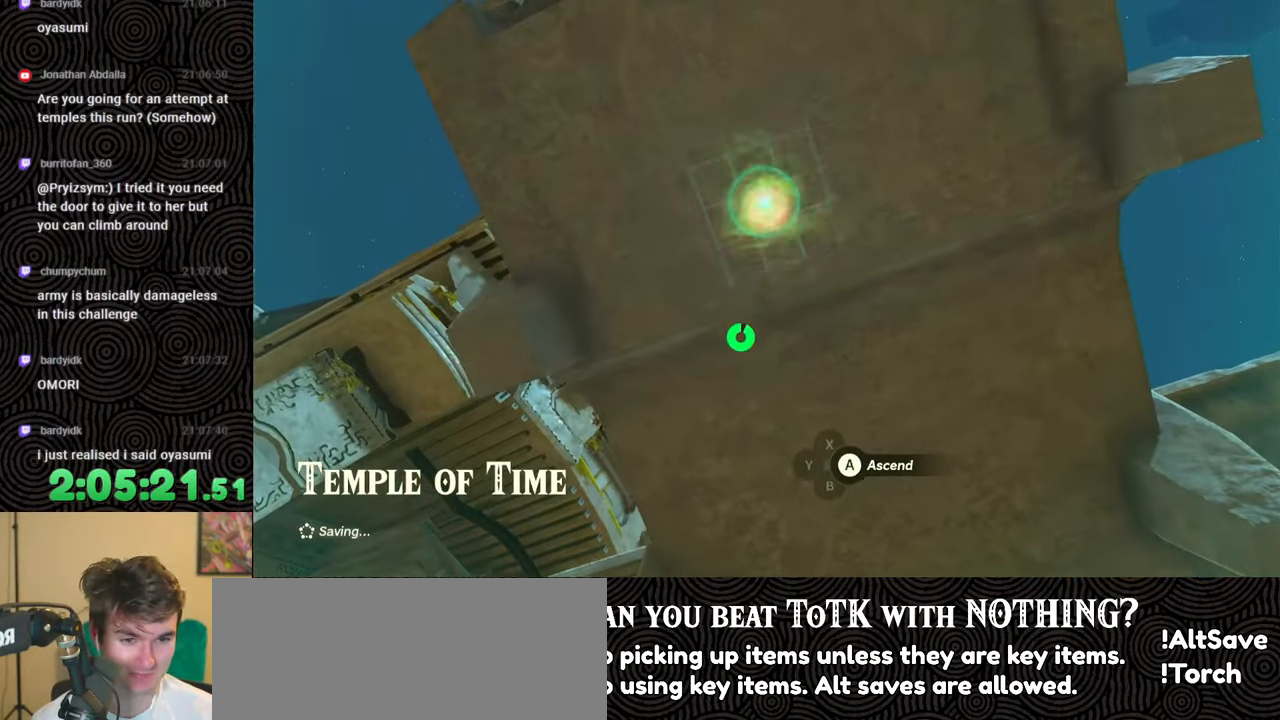
{"buttons": [], "left_stick": "center", "right_stick": "center", "events": [[133, "A", "down"], [267, "A", "up"], [367, "A", "down"], [500, "A", "up"]]}
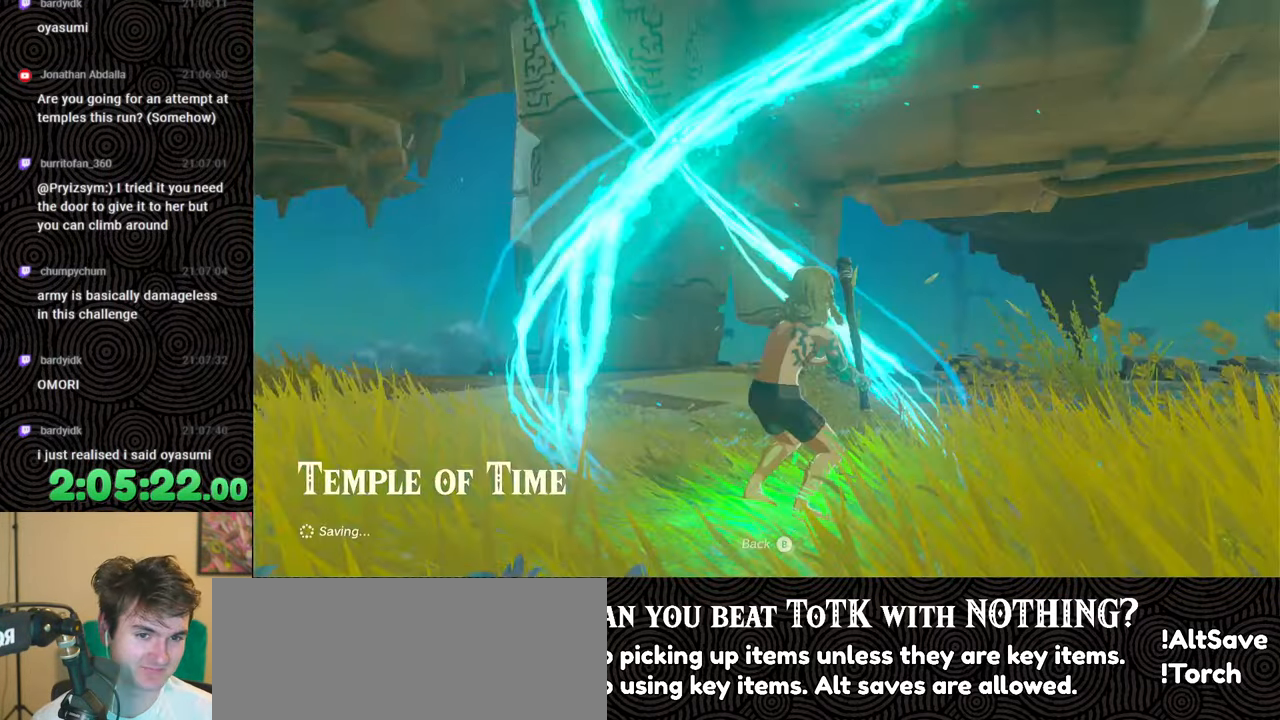
{"buttons": [], "left_stick": "center", "right_stick": "center", "events": []}
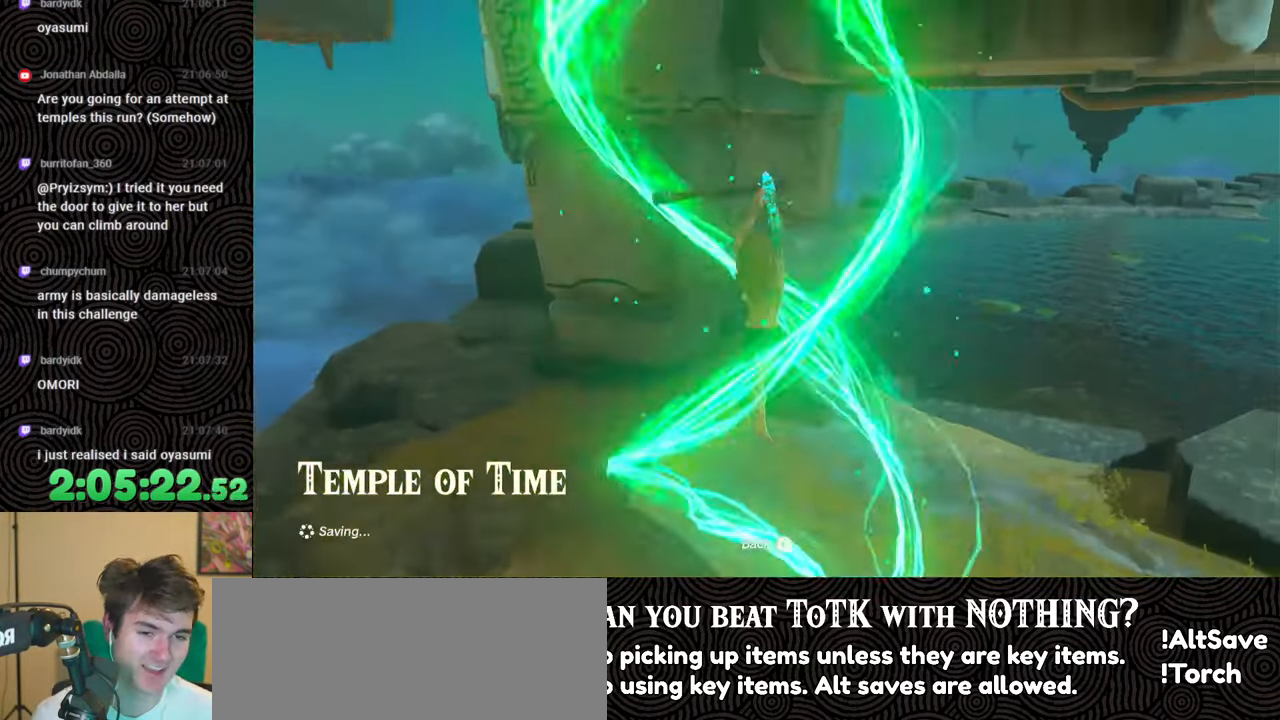
{"buttons": [], "left_stick": "center", "right_stick": "center", "events": []}
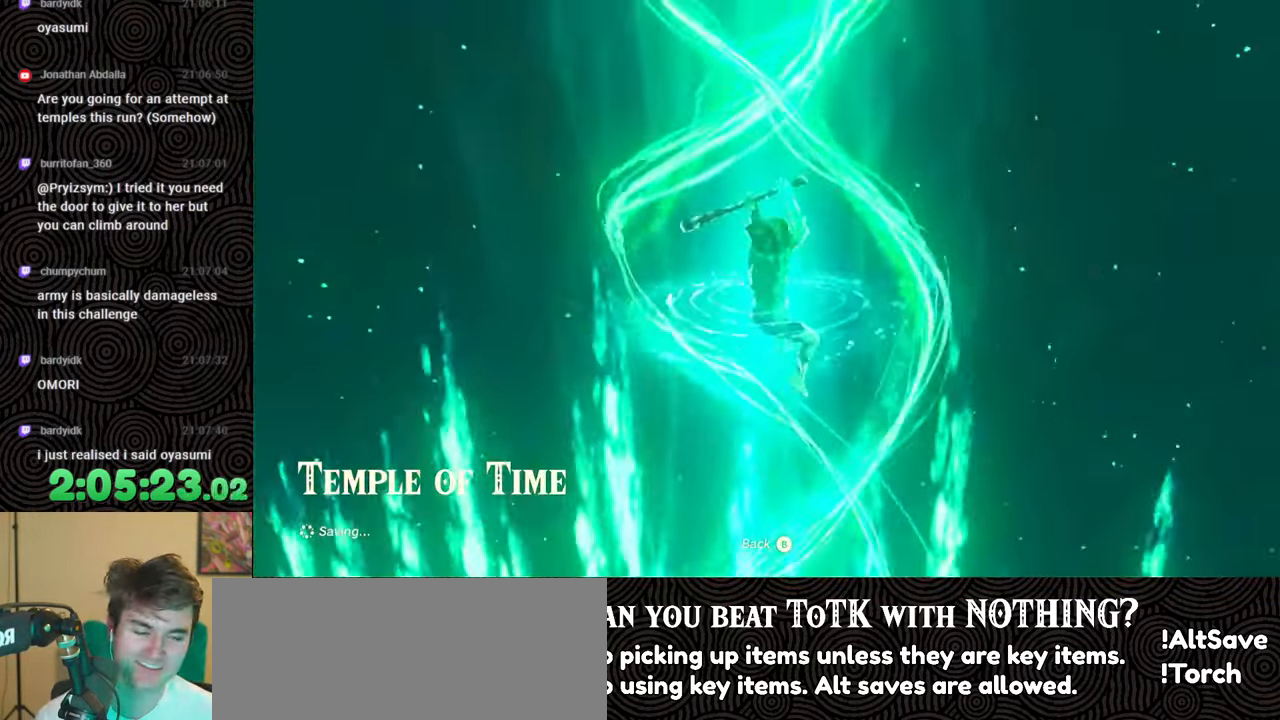
{"buttons": ["A"], "left_stick": "up", "right_stick": "center", "events": [[217, "left_stick", "up"], [433, "A", "down"]]}
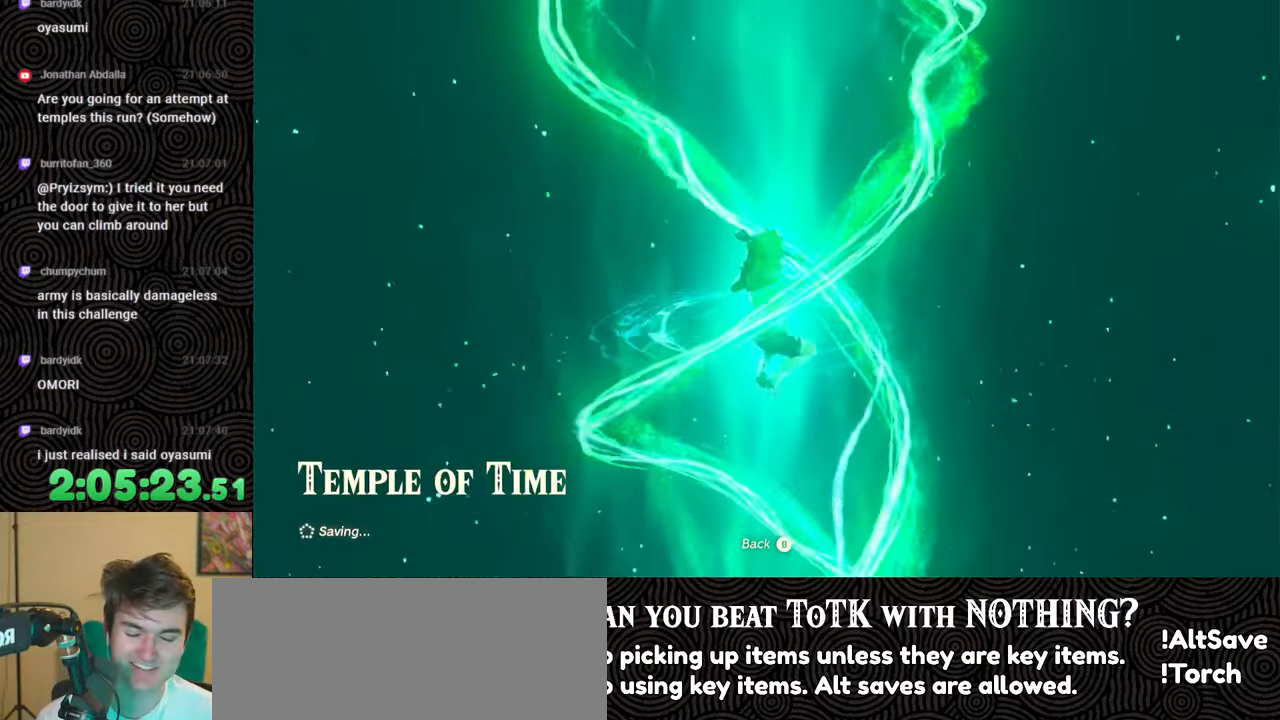
{"buttons": [], "left_stick": "up", "right_stick": "center", "events": [[117, "A", "up"]]}
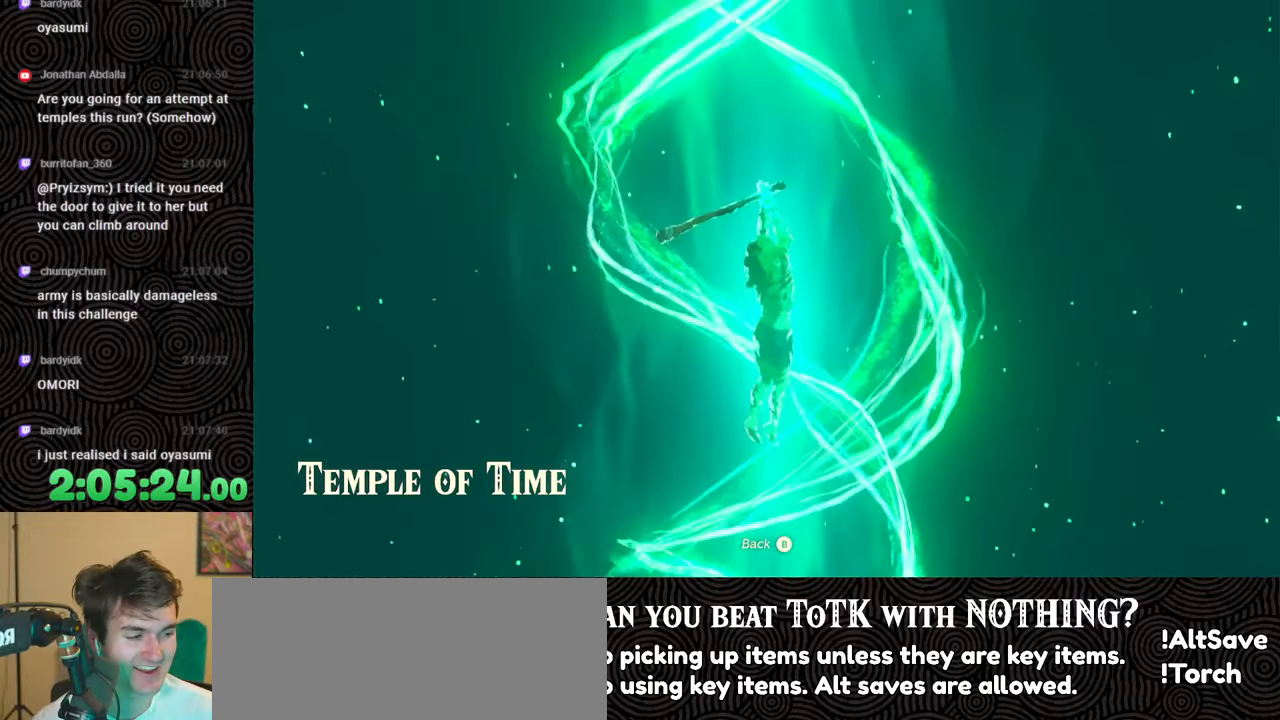
{"buttons": [], "left_stick": "up", "right_stick": "center", "events": [[250, "A", "down"], [367, "A", "up"]]}
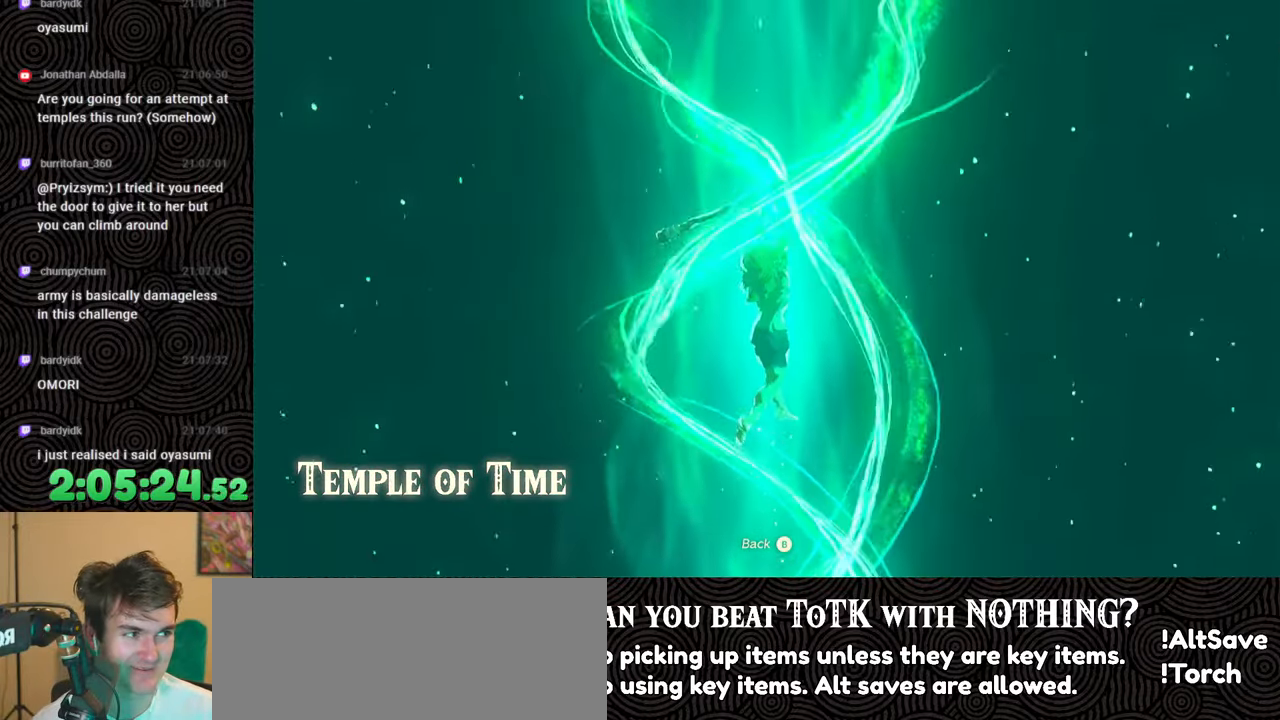
{"buttons": [], "left_stick": "up", "right_stick": "left", "events": [[167, "A", "down"], [283, "A", "up"], [367, "right_stick", "left"]]}
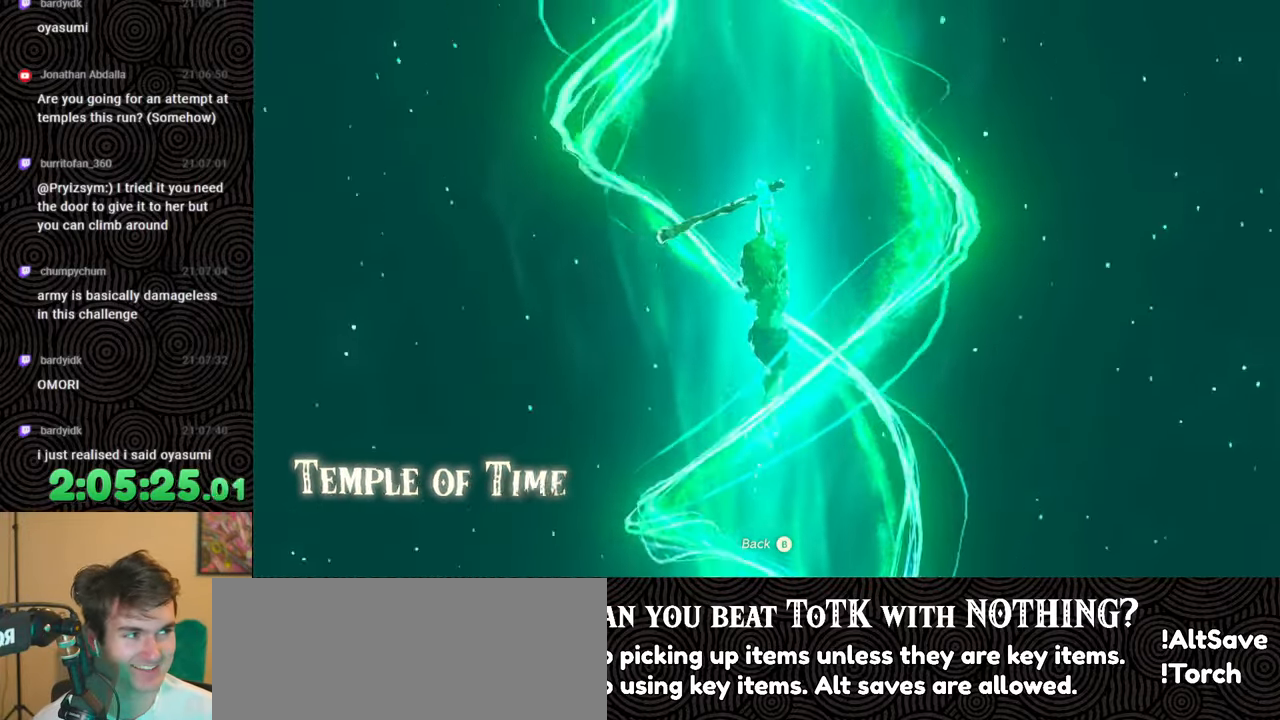
{"buttons": [], "left_stick": "center", "right_stick": "center", "events": [[17, "A", "down"], [33, "right_stick", "center"], [100, "A", "up"], [217, "A", "down"], [283, "A", "up"], [367, "A", "down"], [400, "left_stick", "center"], [467, "A", "up"]]}
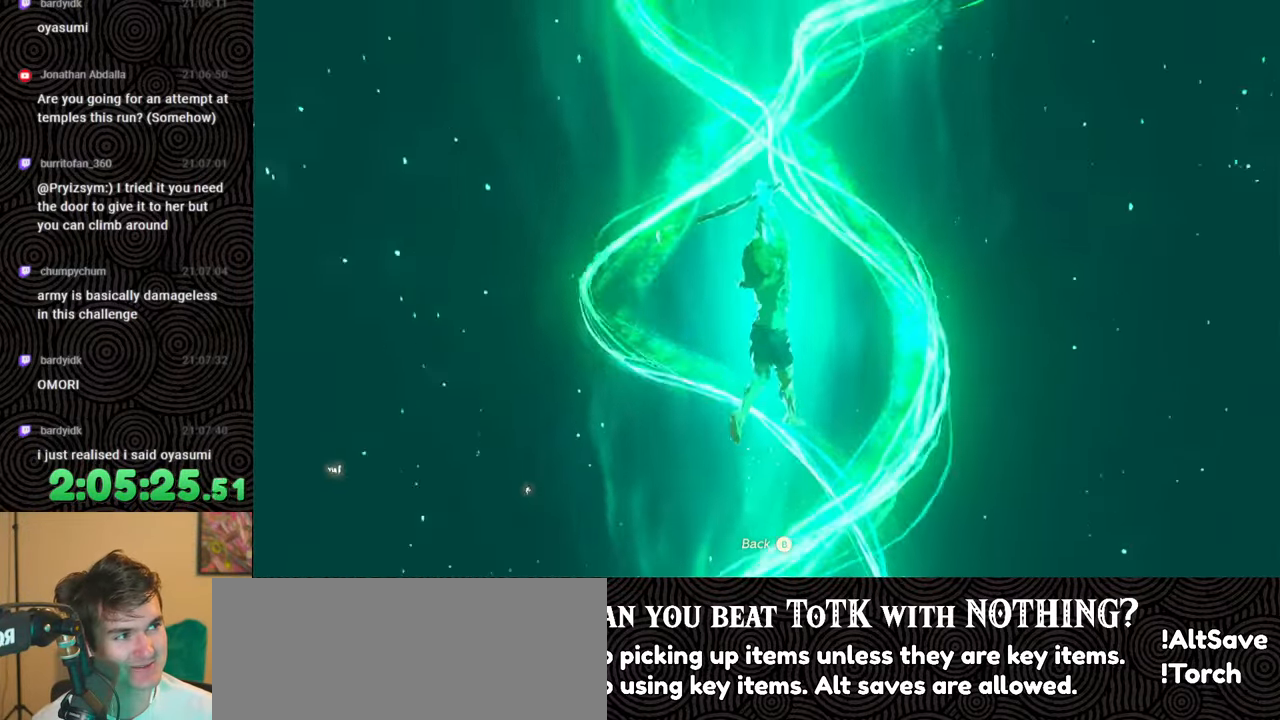
{"buttons": [], "left_stick": "center", "right_stick": "center", "events": [[33, "A", "down"], [117, "A", "up"], [217, "A", "down"], [300, "A", "up"], [383, "A", "down"], [483, "A", "up"]]}
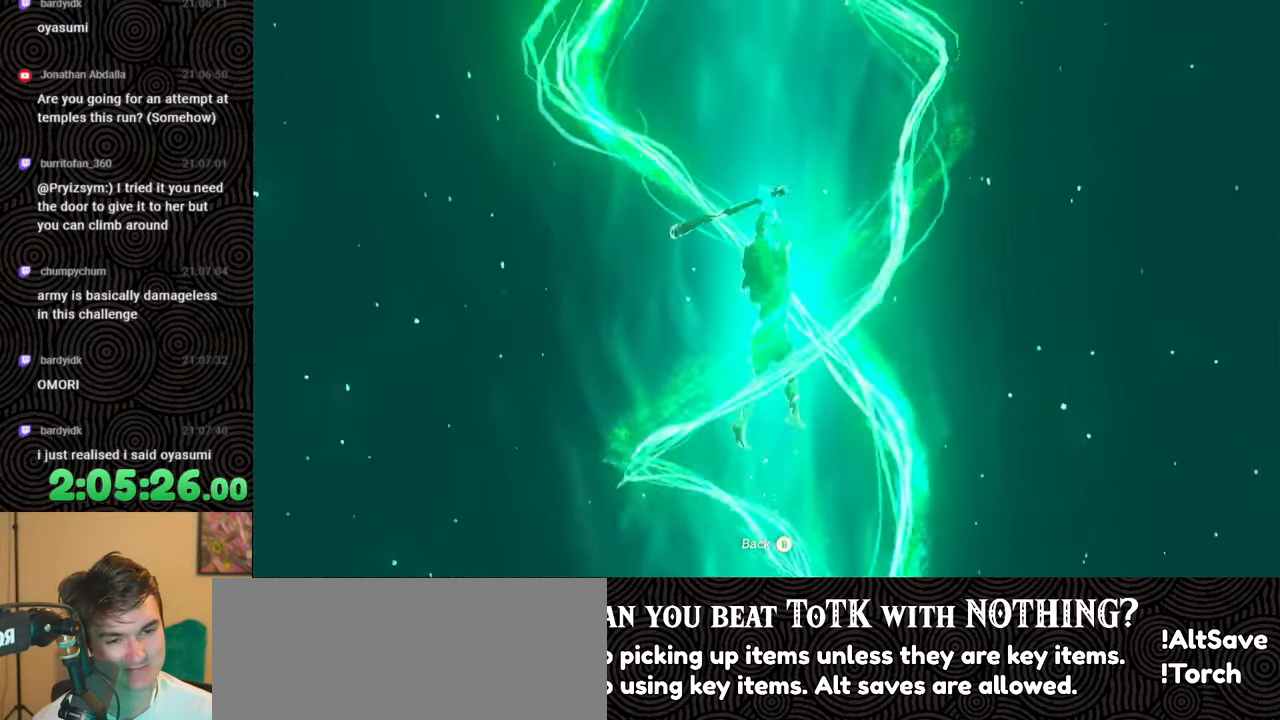
{"buttons": [], "left_stick": "center", "right_stick": "center", "events": [[50, "A", "down"], [167, "A", "up"], [233, "A", "down"], [333, "A", "up"], [400, "A", "down"], [483, "A", "up"]]}
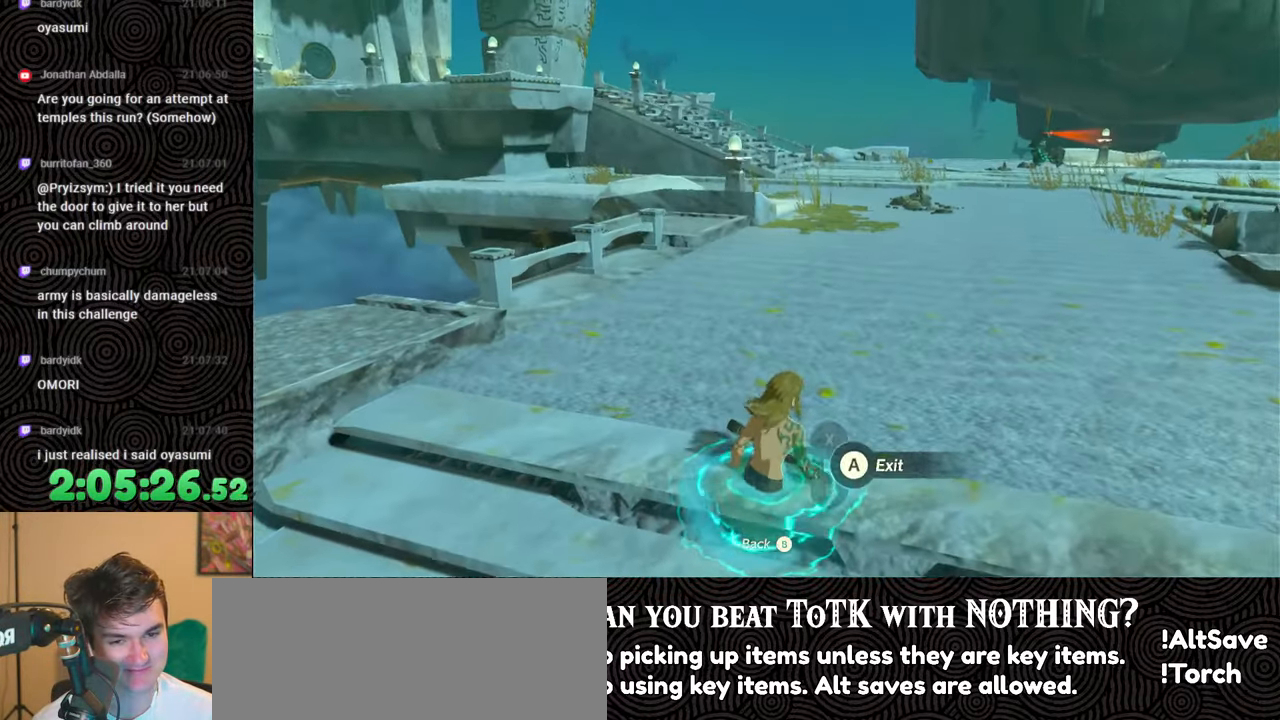
{"buttons": [], "left_stick": "up", "right_stick": "down-right", "events": [[67, "A", "down"], [133, "A", "up"], [200, "A", "down"], [200, "left_stick", "up"], [300, "A", "up"], [500, "right_stick", "down-right"]]}
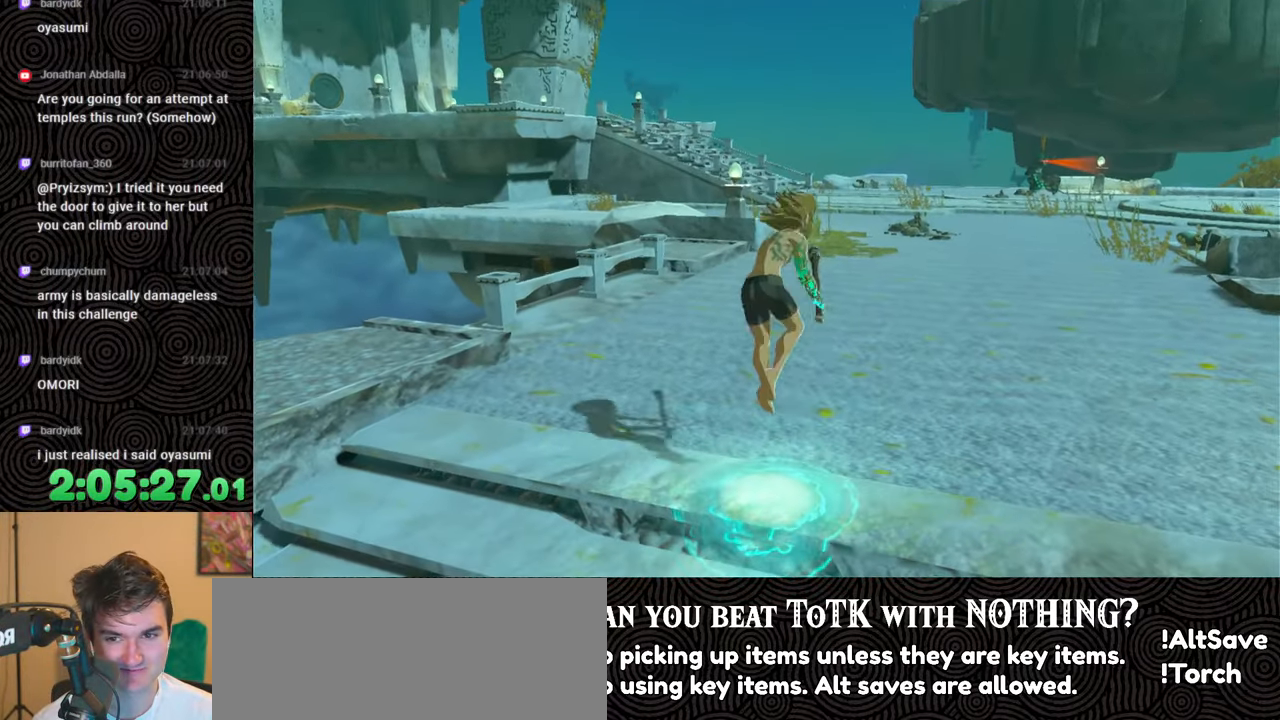
{"buttons": ["B"], "left_stick": "up", "right_stick": "center", "events": [[133, "B", "down"], [250, "right_stick", "center"]]}
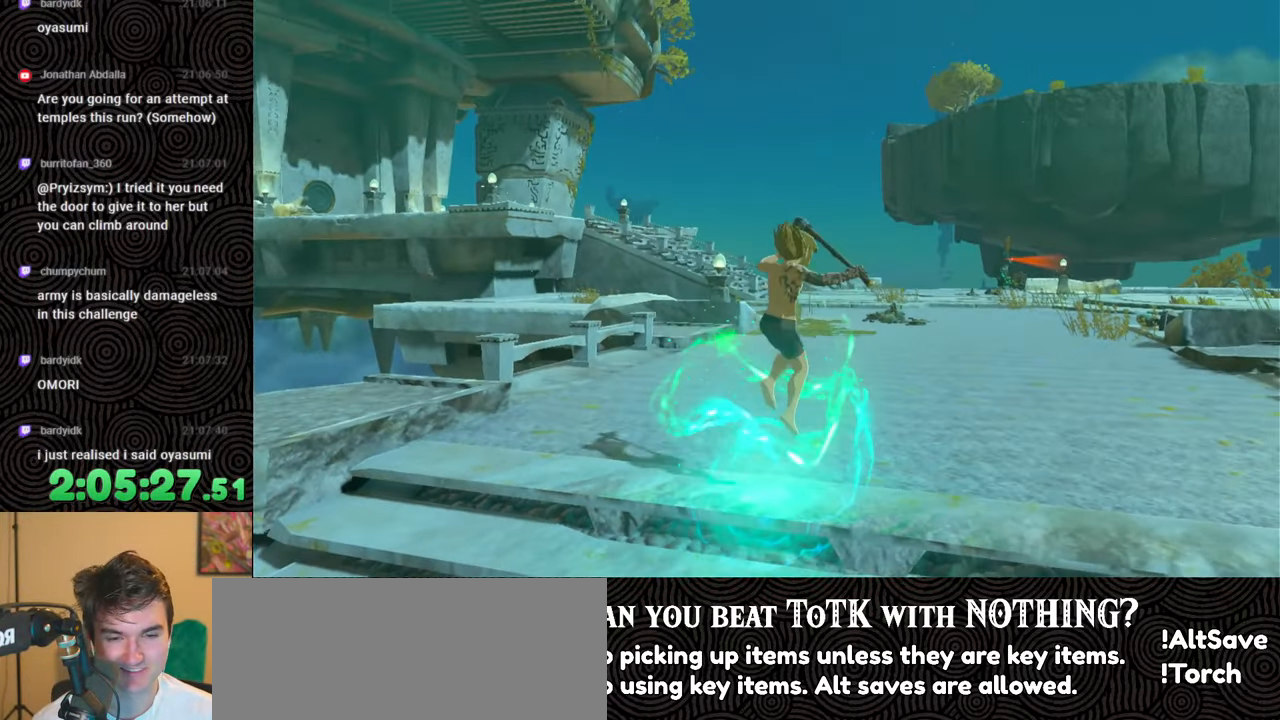
{"buttons": ["B"], "left_stick": "up", "right_stick": "center", "events": [[17, "right_stick", "down"], [83, "right_stick", "down-left"], [400, "right_stick", "center"]]}
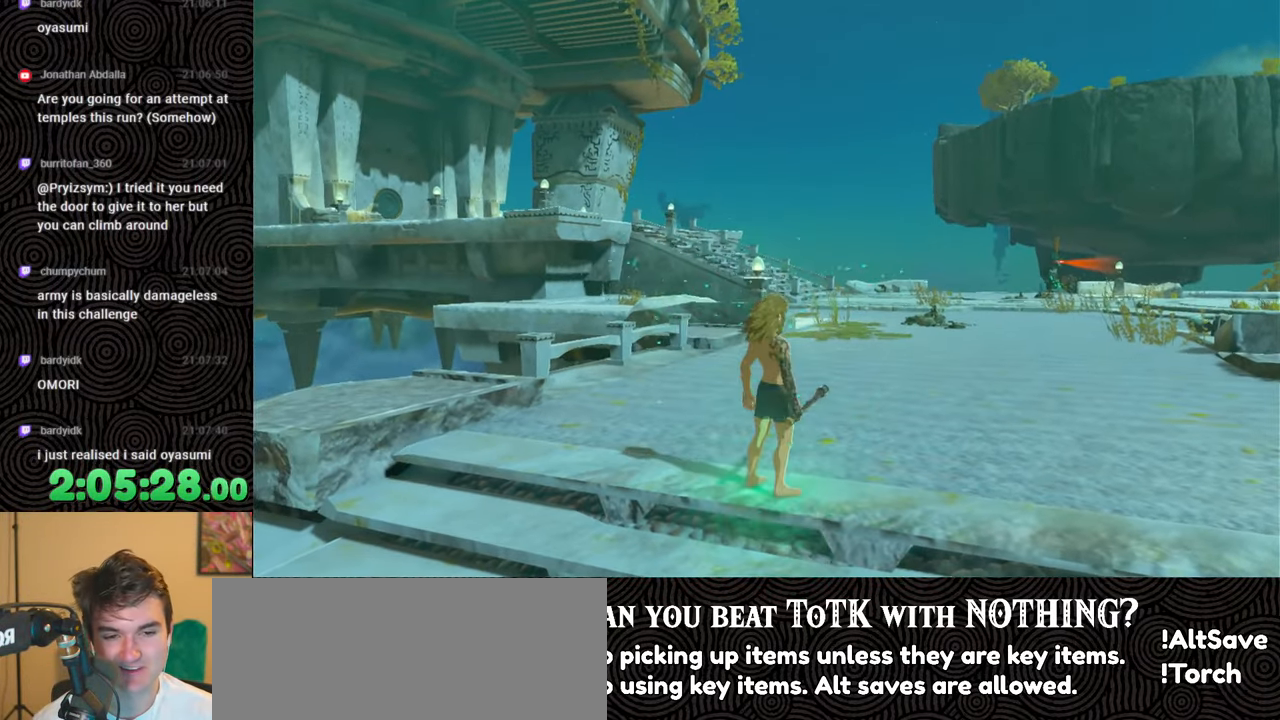
{"buttons": ["B"], "left_stick": "up", "right_stick": "center", "events": []}
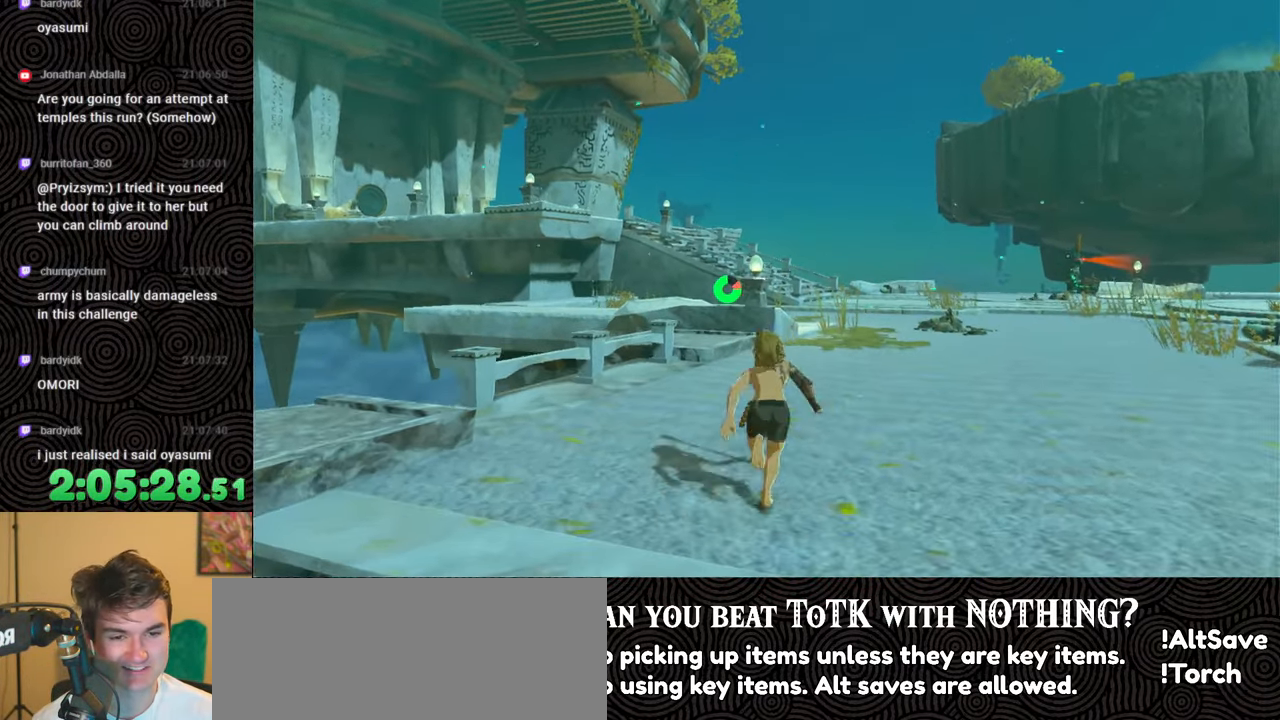
{"buttons": ["B"], "left_stick": "up", "right_stick": "down", "events": [[133, "right_stick", "down-left"], [417, "right_stick", "down"]]}
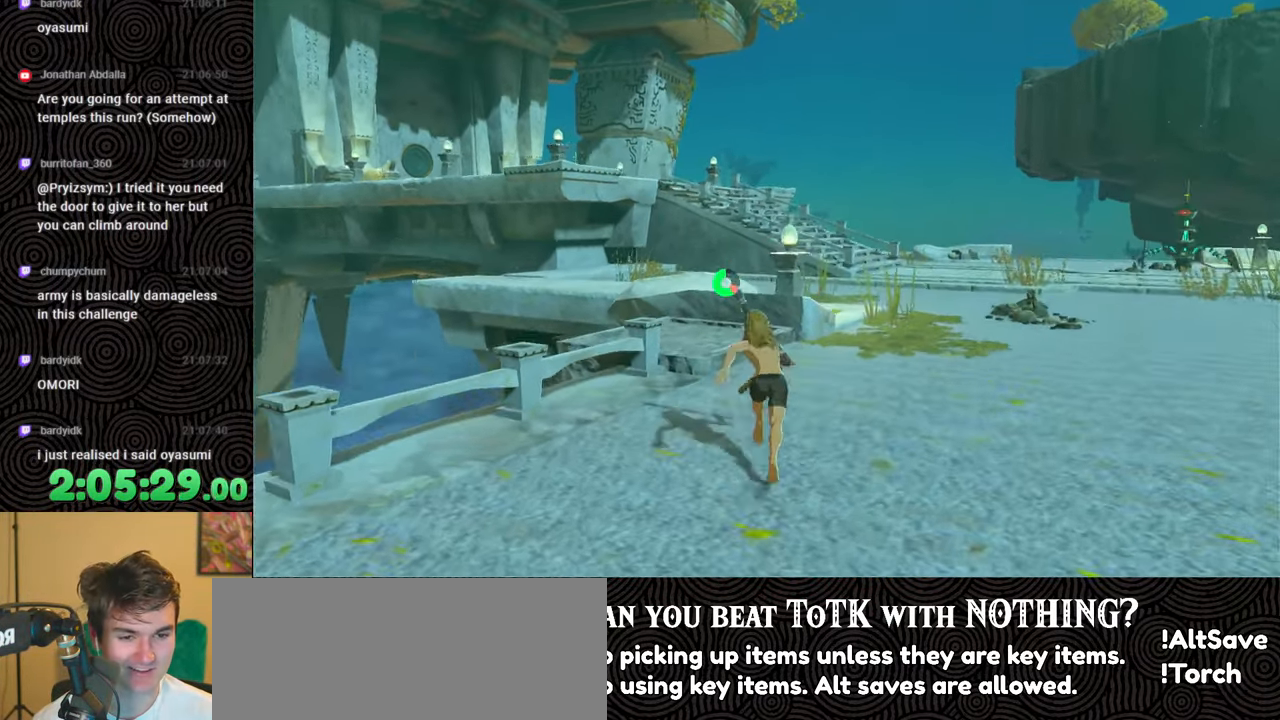
{"buttons": ["X"], "left_stick": "up", "right_stick": "center", "events": [[267, "B", "up"], [417, "X", "down"], [500, "right_stick", "center"]]}
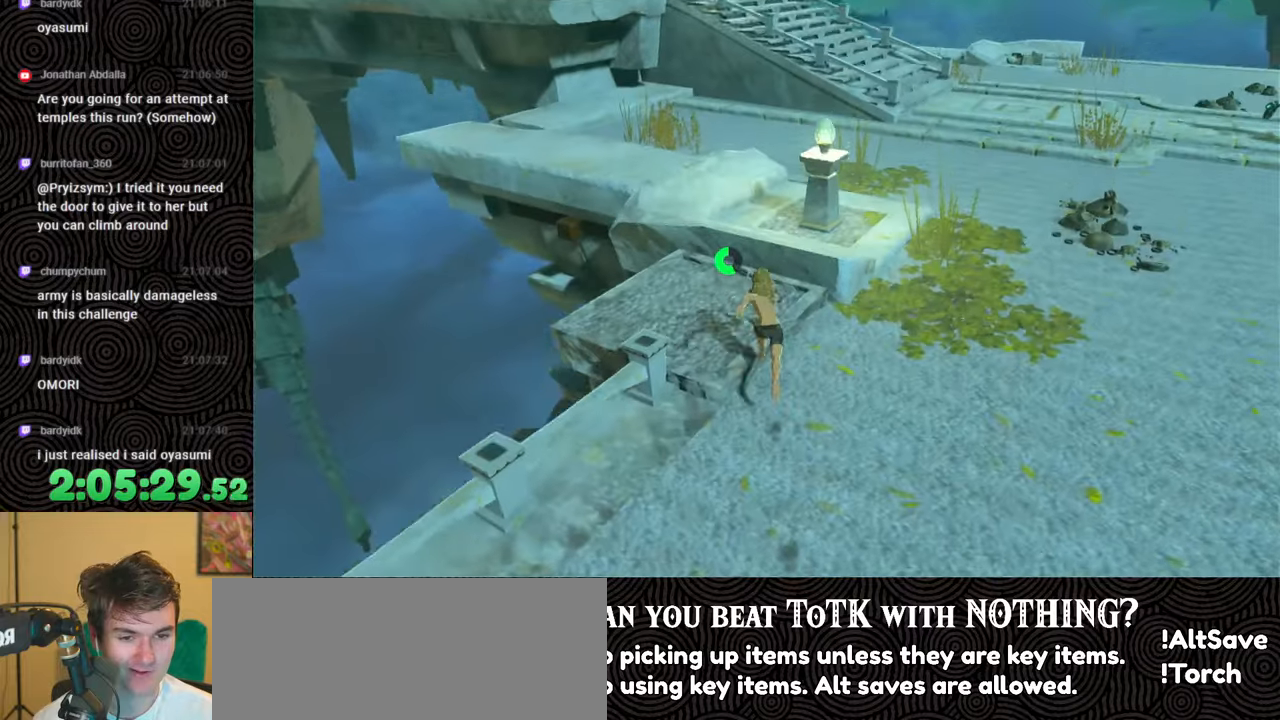
{"buttons": [], "left_stick": "up", "right_stick": "center", "events": [[50, "X", "up"]]}
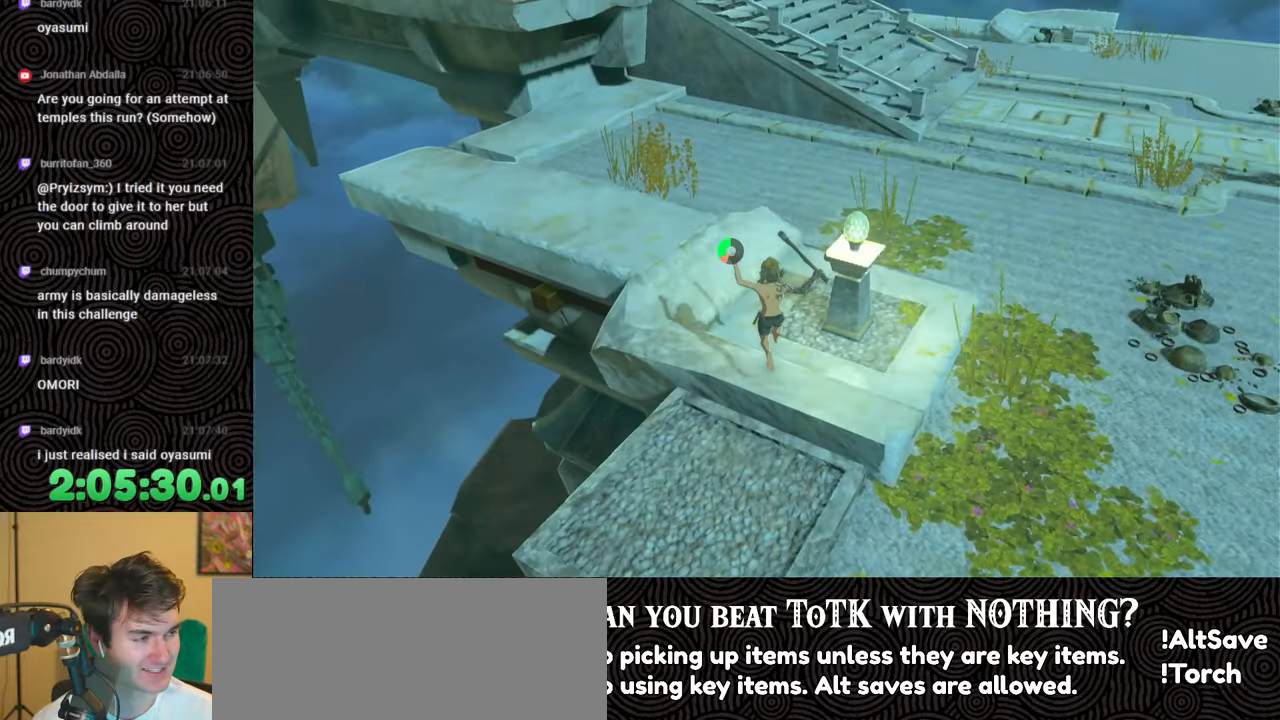
{"buttons": [], "left_stick": "up", "right_stick": "center", "events": [[217, "right_stick", "up-left"], [400, "right_stick", "center"]]}
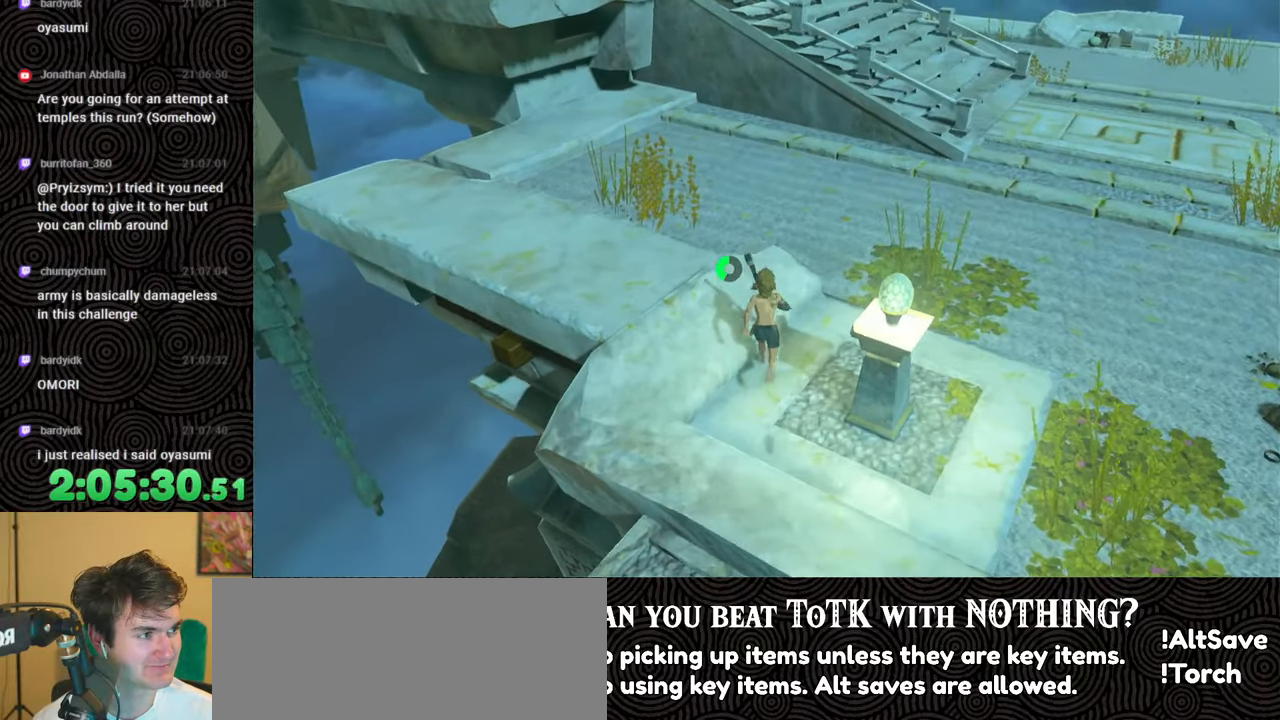
{"buttons": [], "left_stick": "up", "right_stick": "up-left", "events": [[200, "right_stick", "up-left"]]}
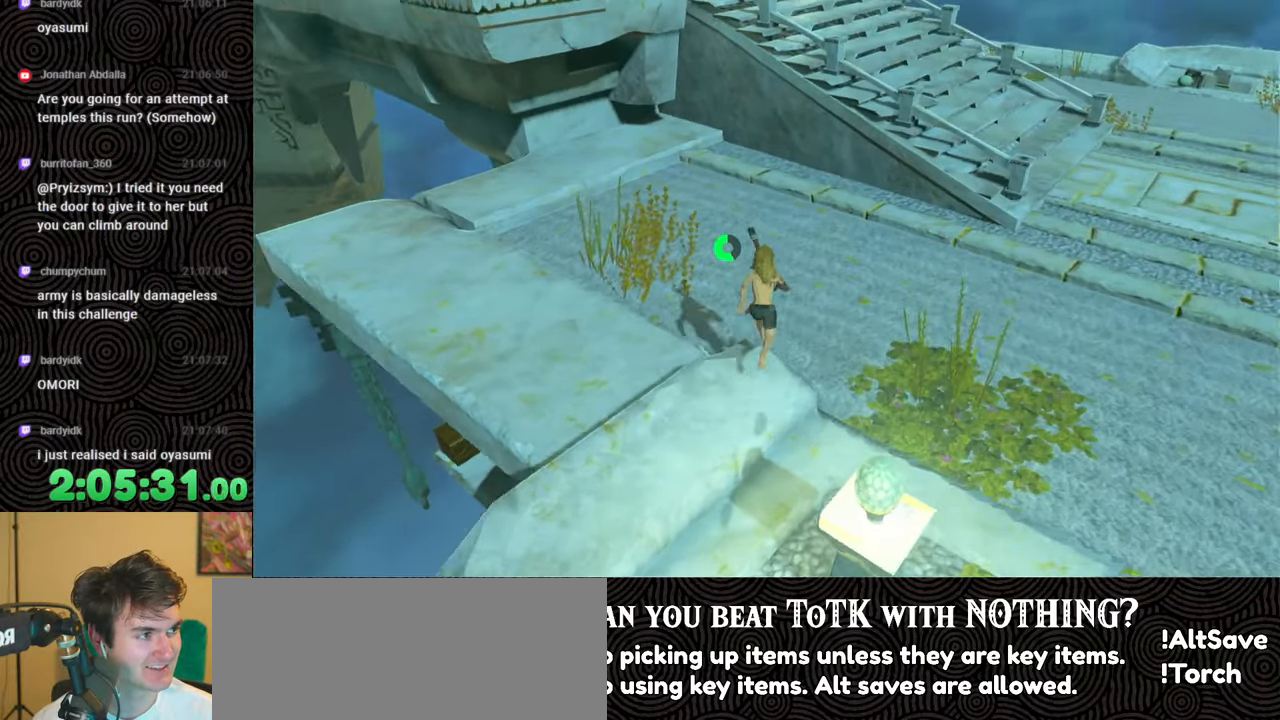
{"buttons": ["B"], "left_stick": "up", "right_stick": "up-left", "events": [[200, "right_stick", "center"], [400, "B", "down"], [450, "right_stick", "up-left"]]}
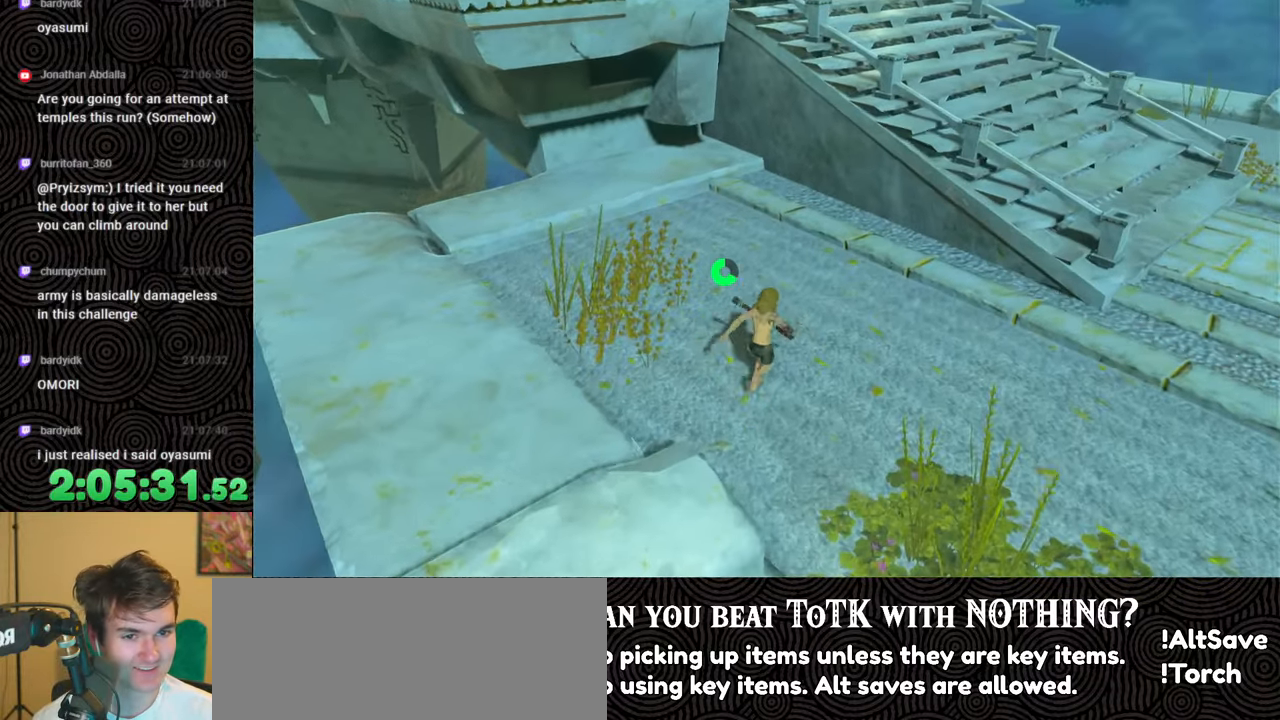
{"buttons": [], "left_stick": "up", "right_stick": "up-left", "events": [[217, "B", "up"]]}
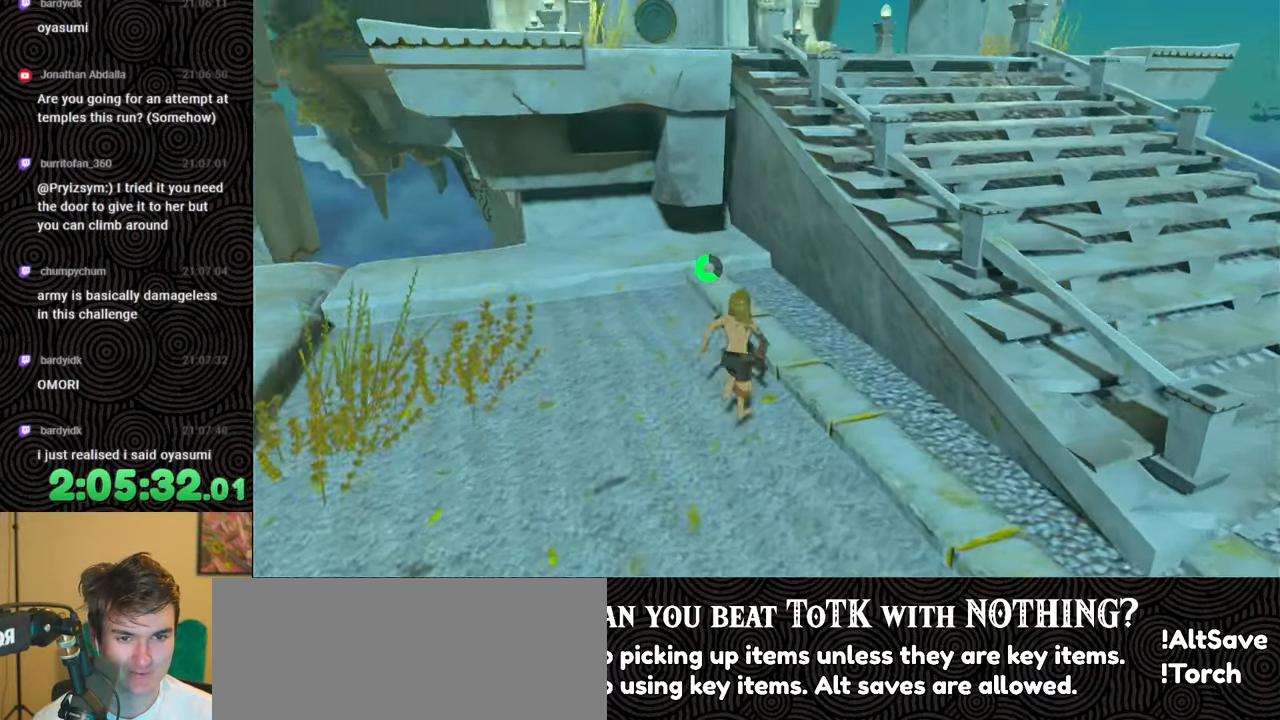
{"buttons": [], "left_stick": "up", "right_stick": "up", "events": [[367, "right_stick", "up"]]}
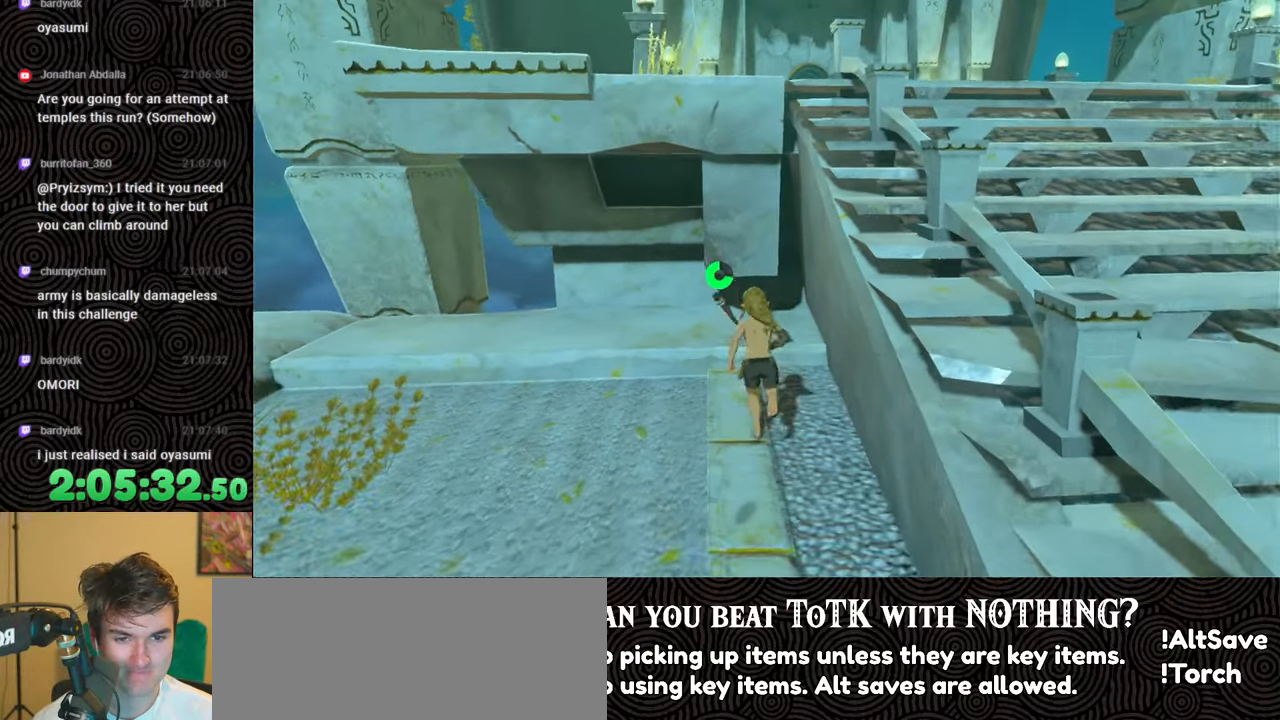
{"buttons": ["X"], "left_stick": "up", "right_stick": "center", "events": [[133, "X", "down"], [150, "right_stick", "center"], [250, "X", "up"], [317, "X", "down"], [417, "X", "up"], [467, "X", "down"]]}
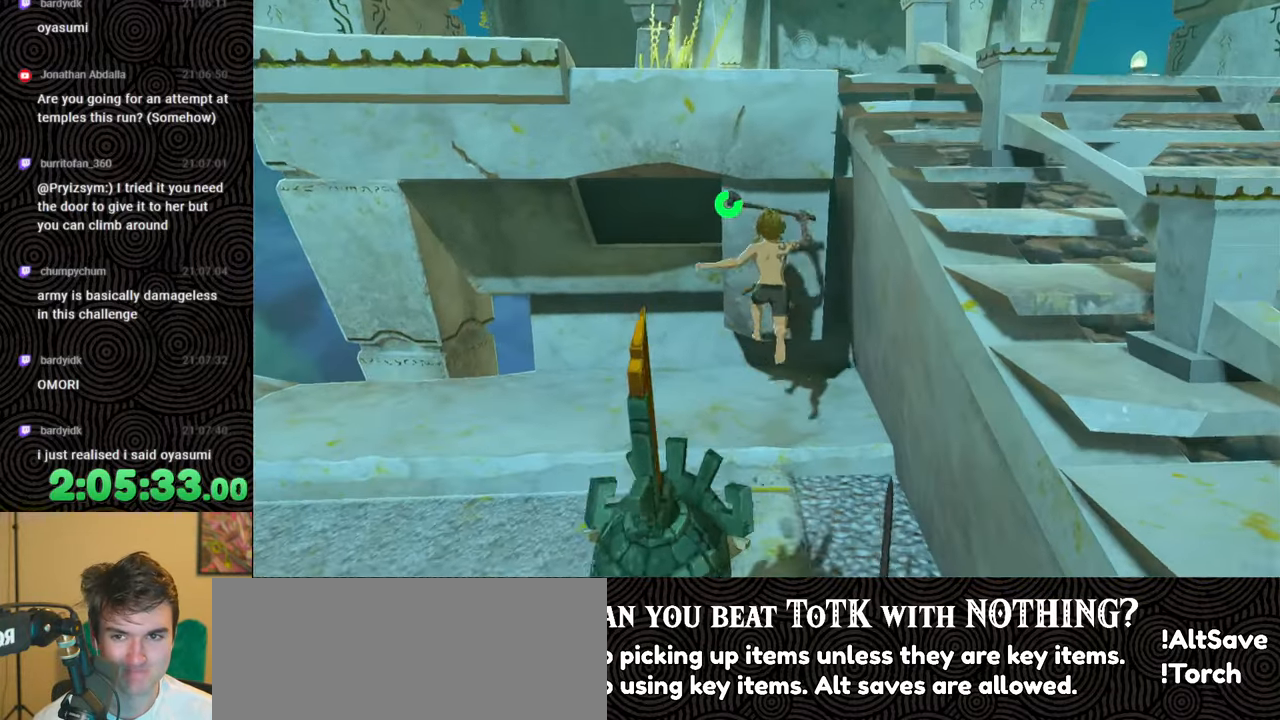
{"buttons": [], "left_stick": "up", "right_stick": "center", "events": [[83, "X", "up"], [150, "X", "down"], [233, "X", "up"], [267, "right_stick", "down"], [300, "X", "down"], [367, "right_stick", "center"], [450, "X", "up"]]}
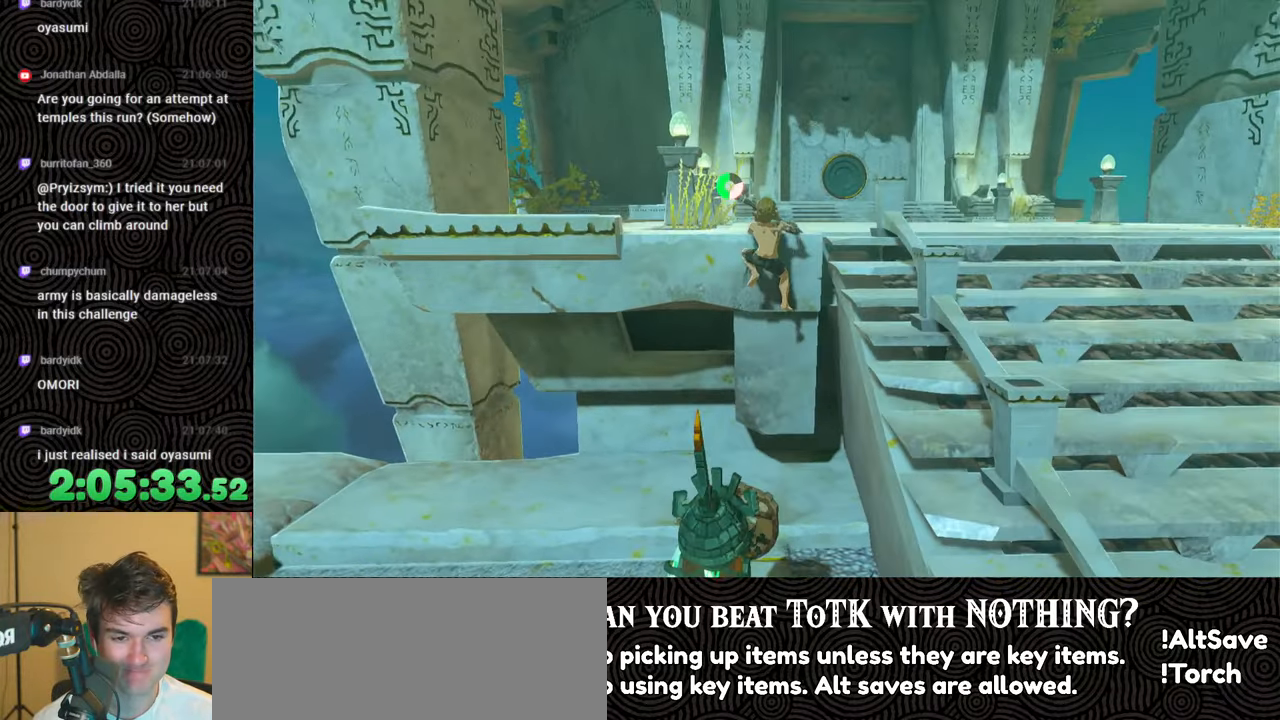
{"buttons": [], "left_stick": "up", "right_stick": "center", "events": [[17, "right_stick", "down"], [333, "right_stick", "center"]]}
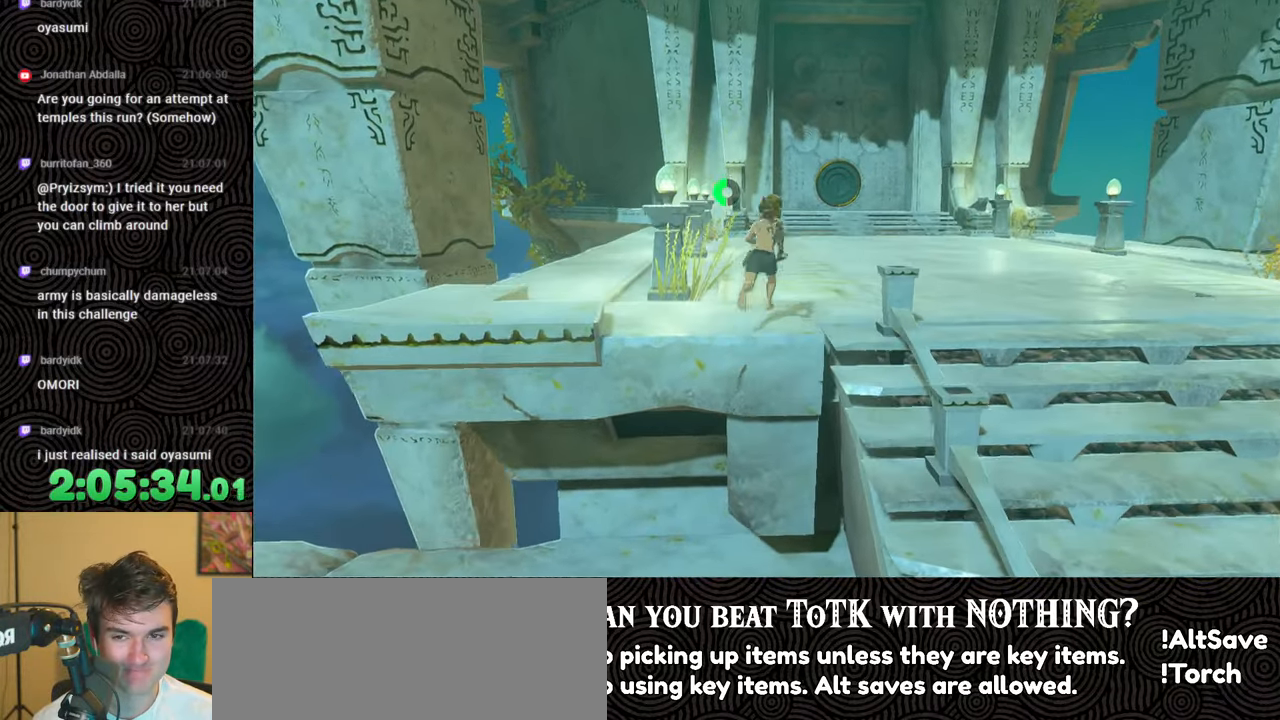
{"buttons": [], "left_stick": "up", "right_stick": "center", "events": []}
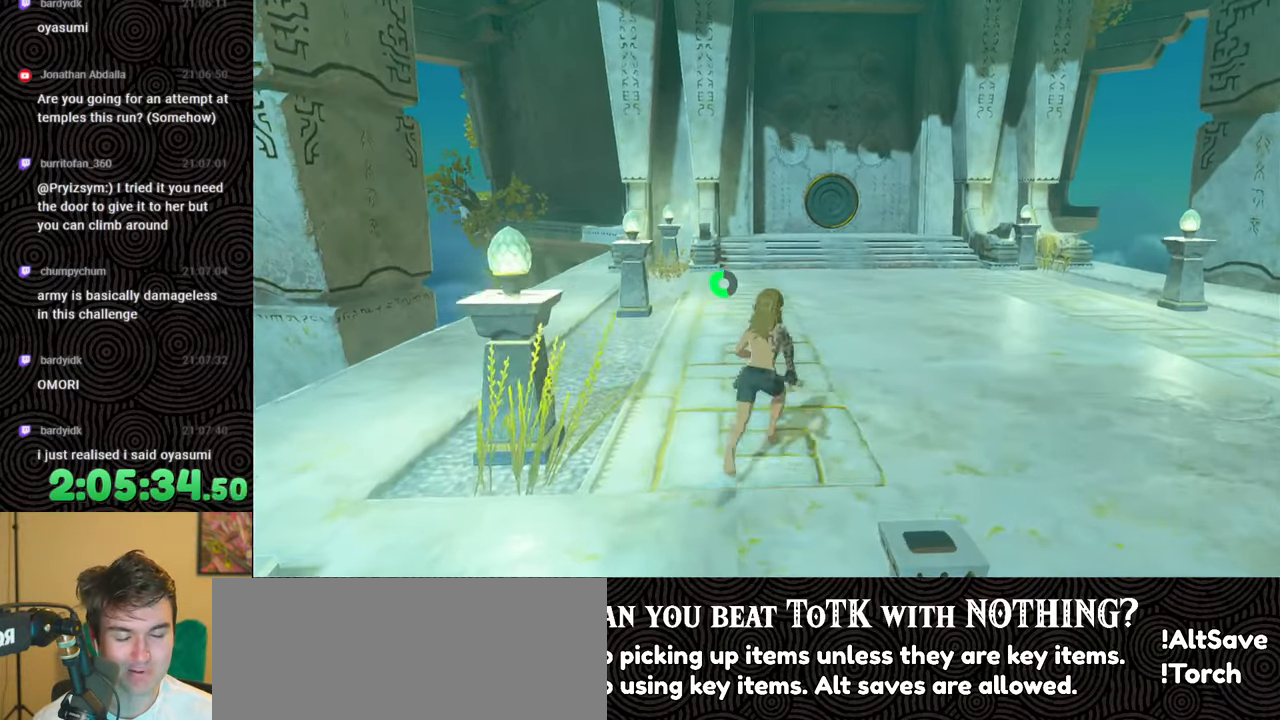
{"buttons": [], "left_stick": "up", "right_stick": "center", "events": []}
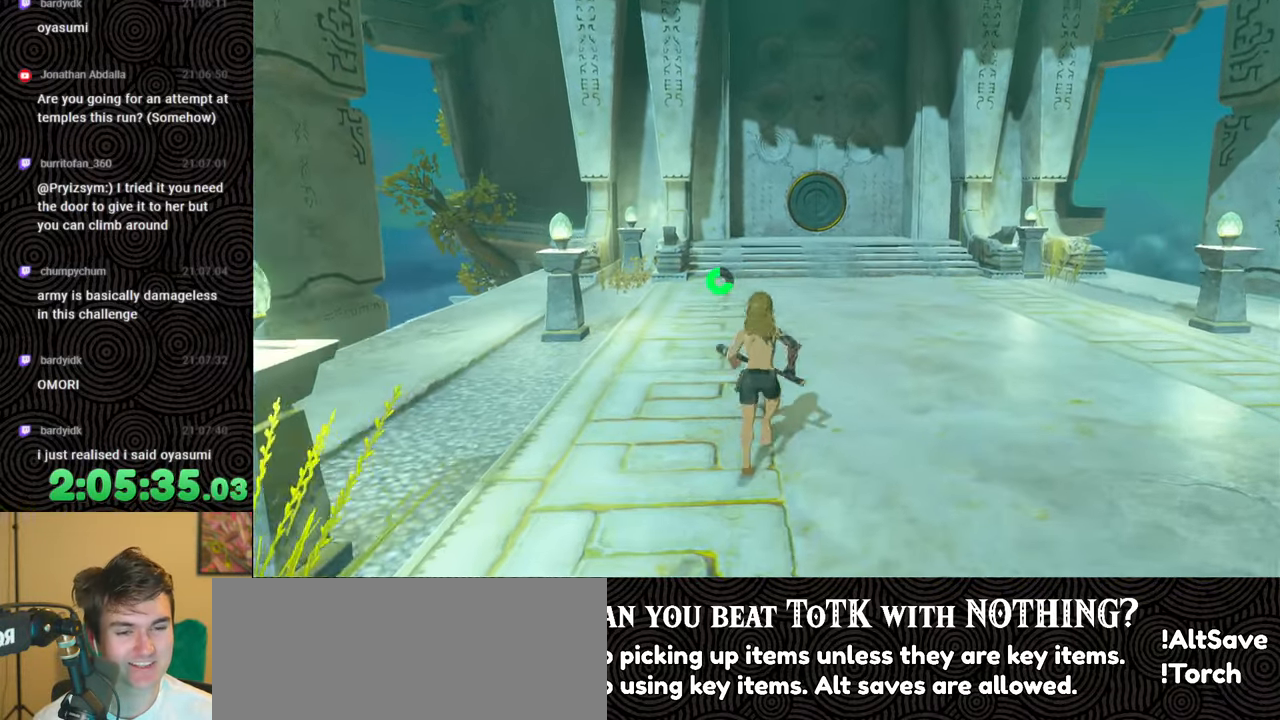
{"buttons": ["B"], "left_stick": "up", "right_stick": "center", "events": [[333, "B", "down"]]}